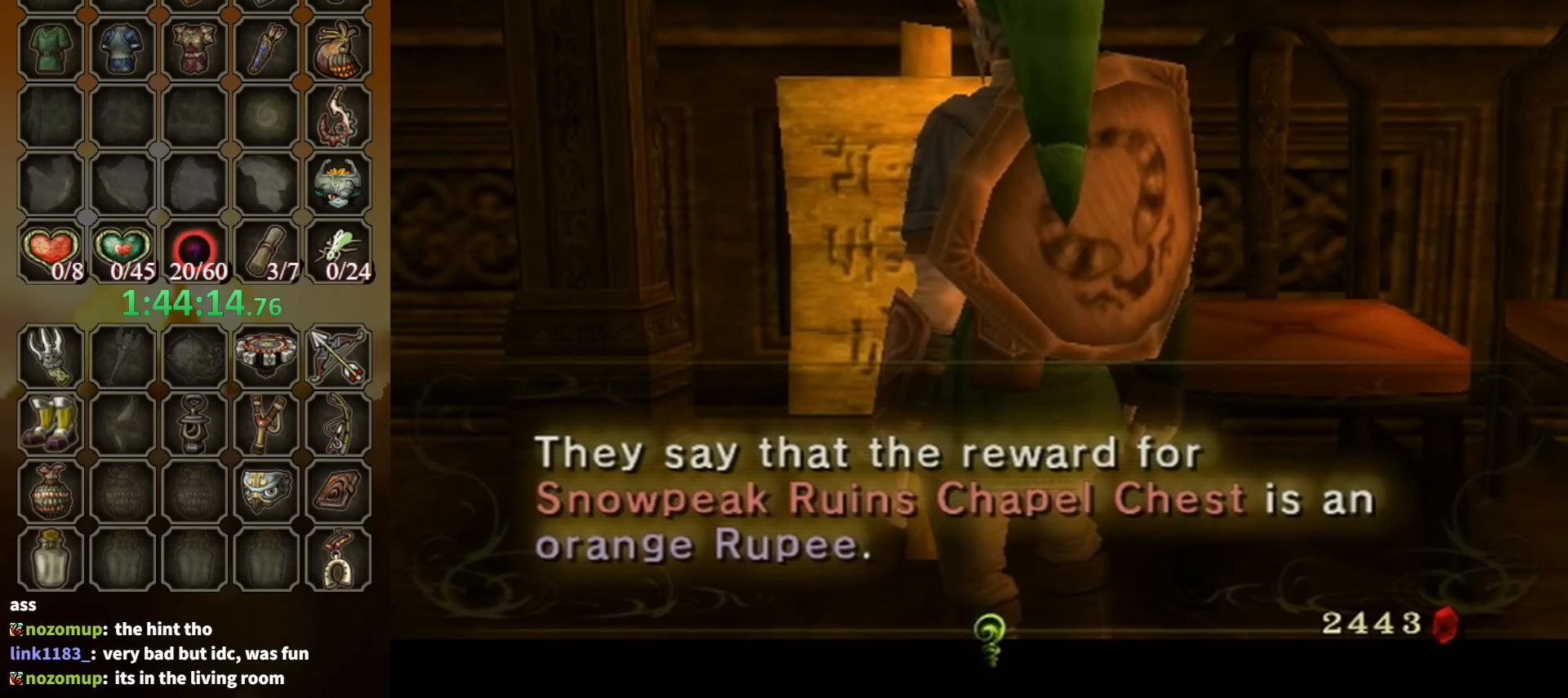
Gameplay with a controller (Nintendo layout); each line is a JSON object with the inputs held at the frame after it. "events" lists button and stick changes between this image and that frame as [ms after this image, input, new state], when the widget could be followed in between. Not read: L3 R3.
{"buttons": ["A"], "left_stick": "center", "right_stick": "center", "events": [[500, "A", "down"]]}
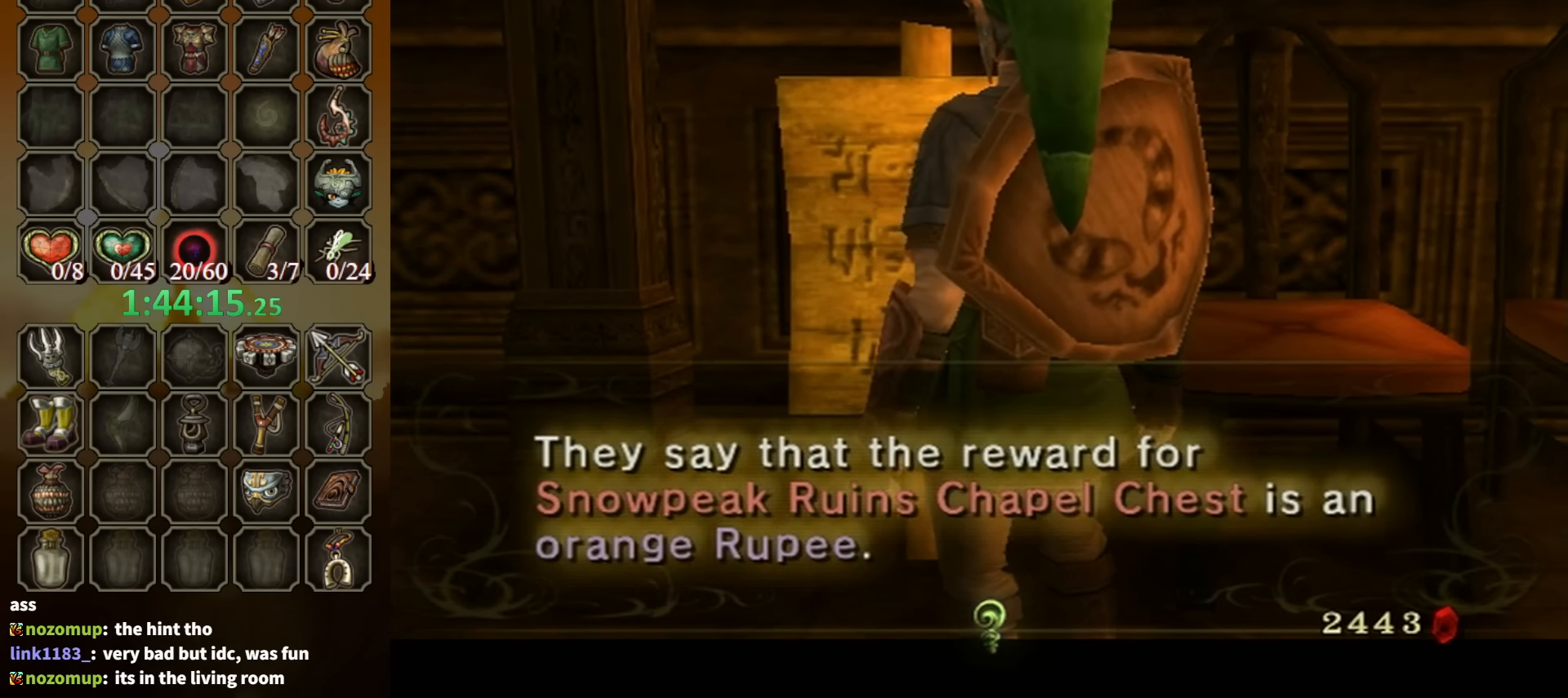
{"buttons": [], "left_stick": "center", "right_stick": "center", "events": [[100, "A", "up"]]}
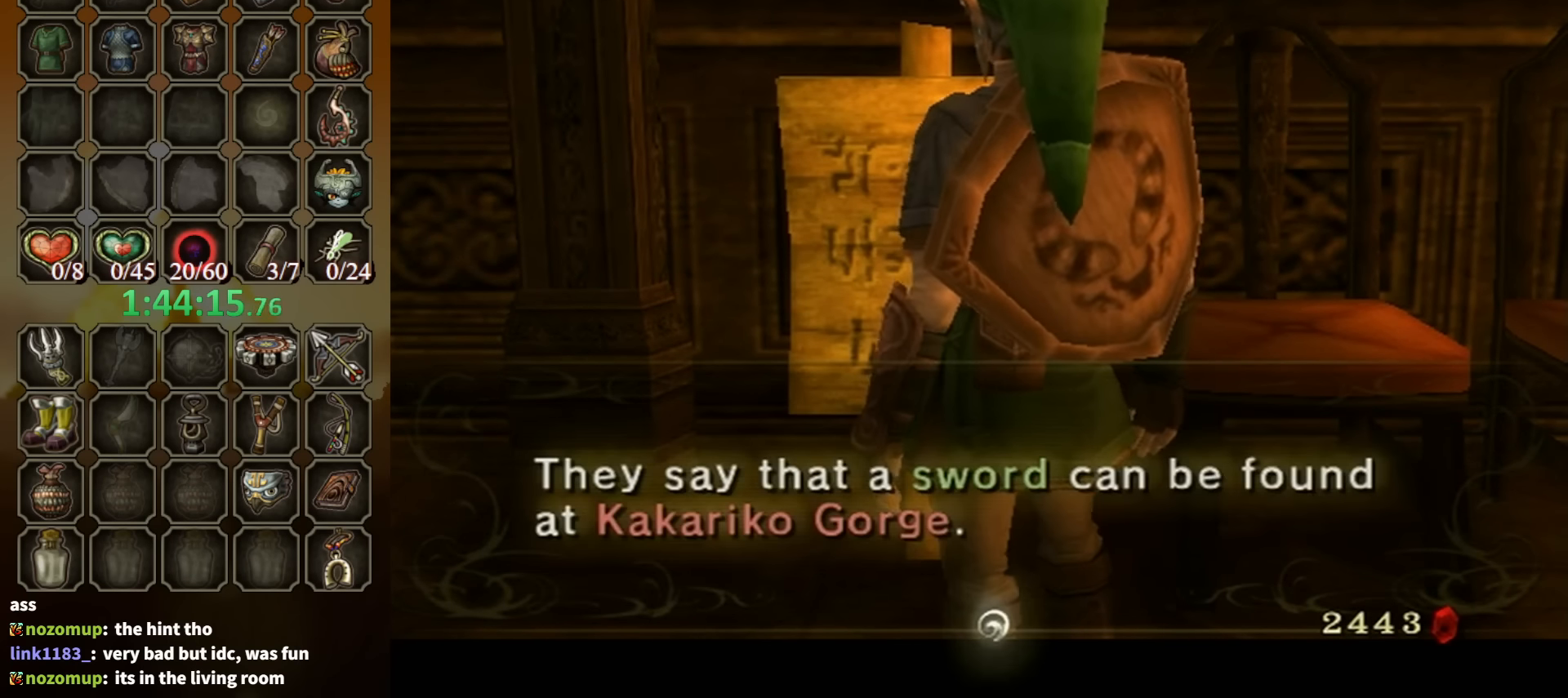
{"buttons": [], "left_stick": "center", "right_stick": "center", "events": []}
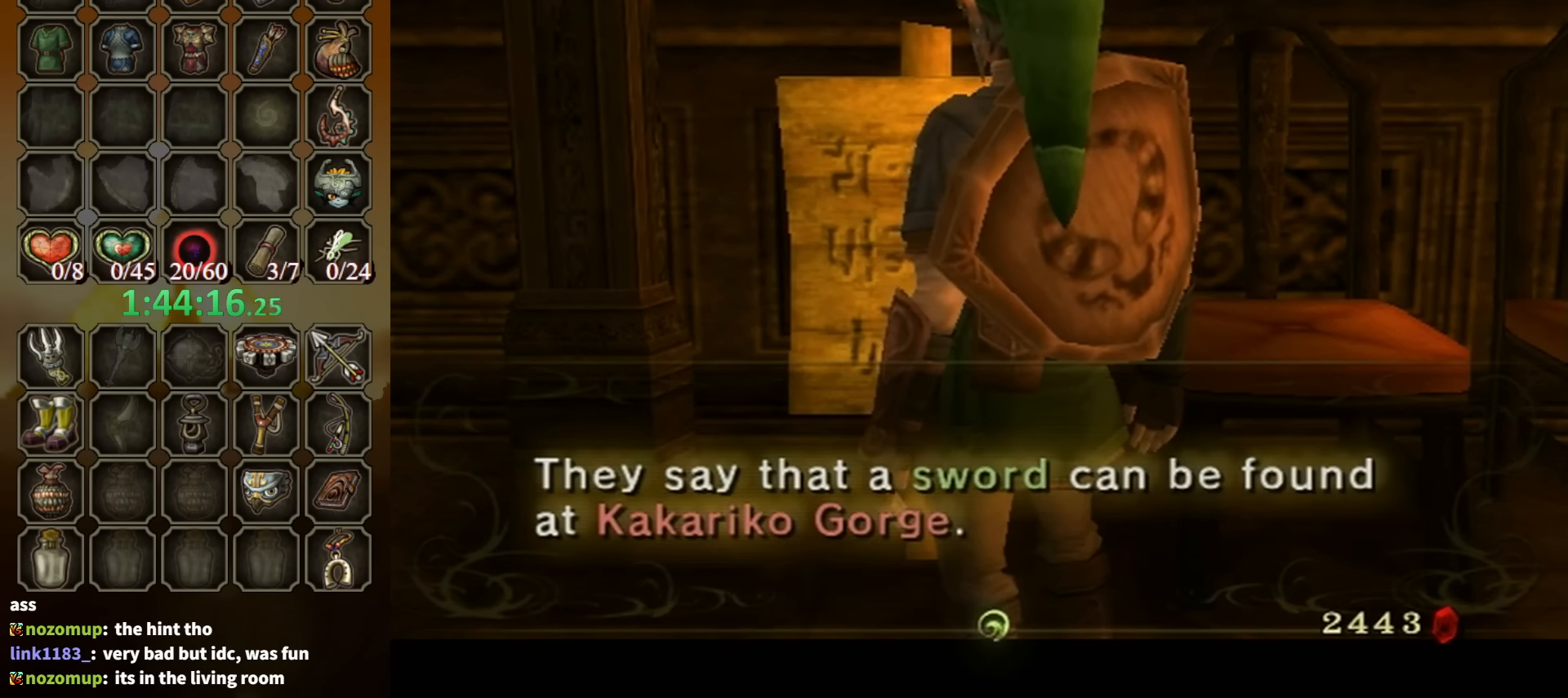
{"buttons": [], "left_stick": "center", "right_stick": "center", "events": []}
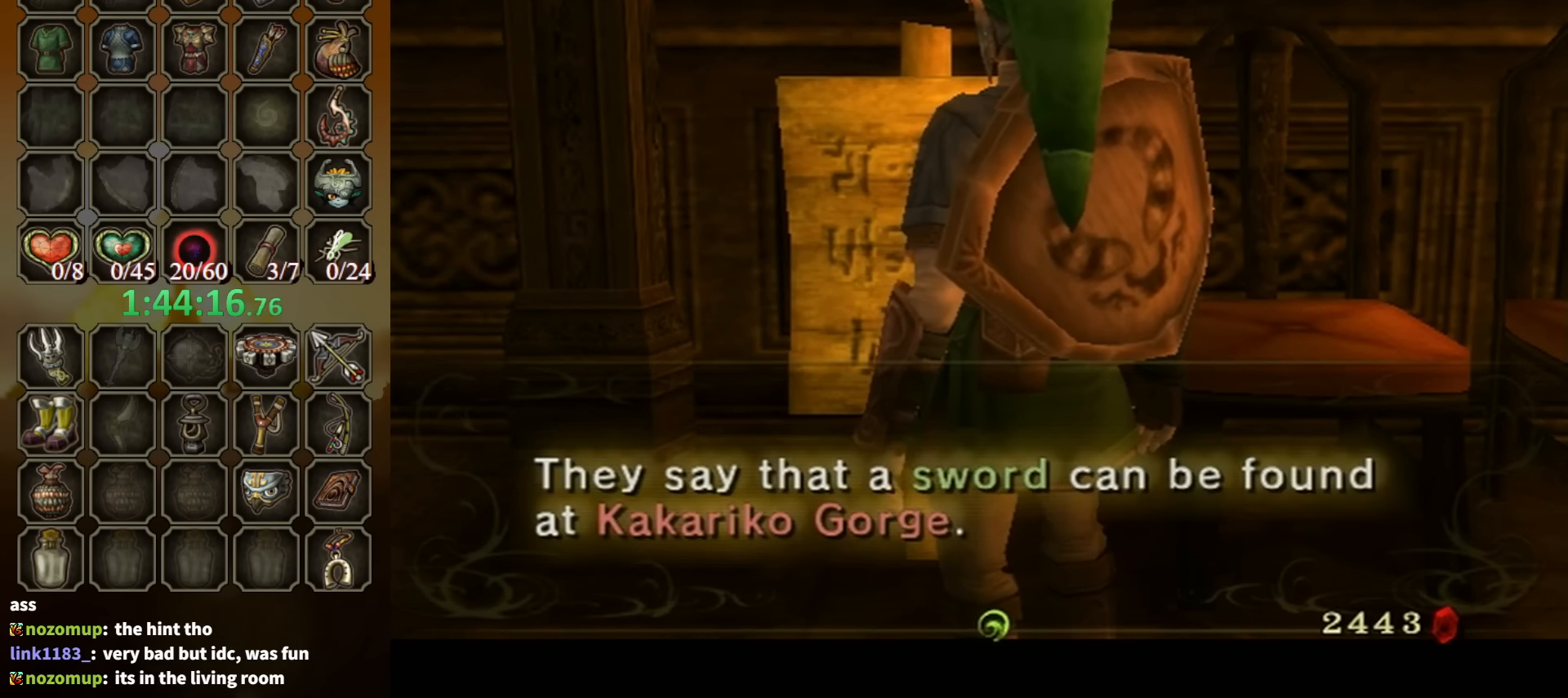
{"buttons": ["A"], "left_stick": "center", "right_stick": "center", "events": [[500, "A", "down"]]}
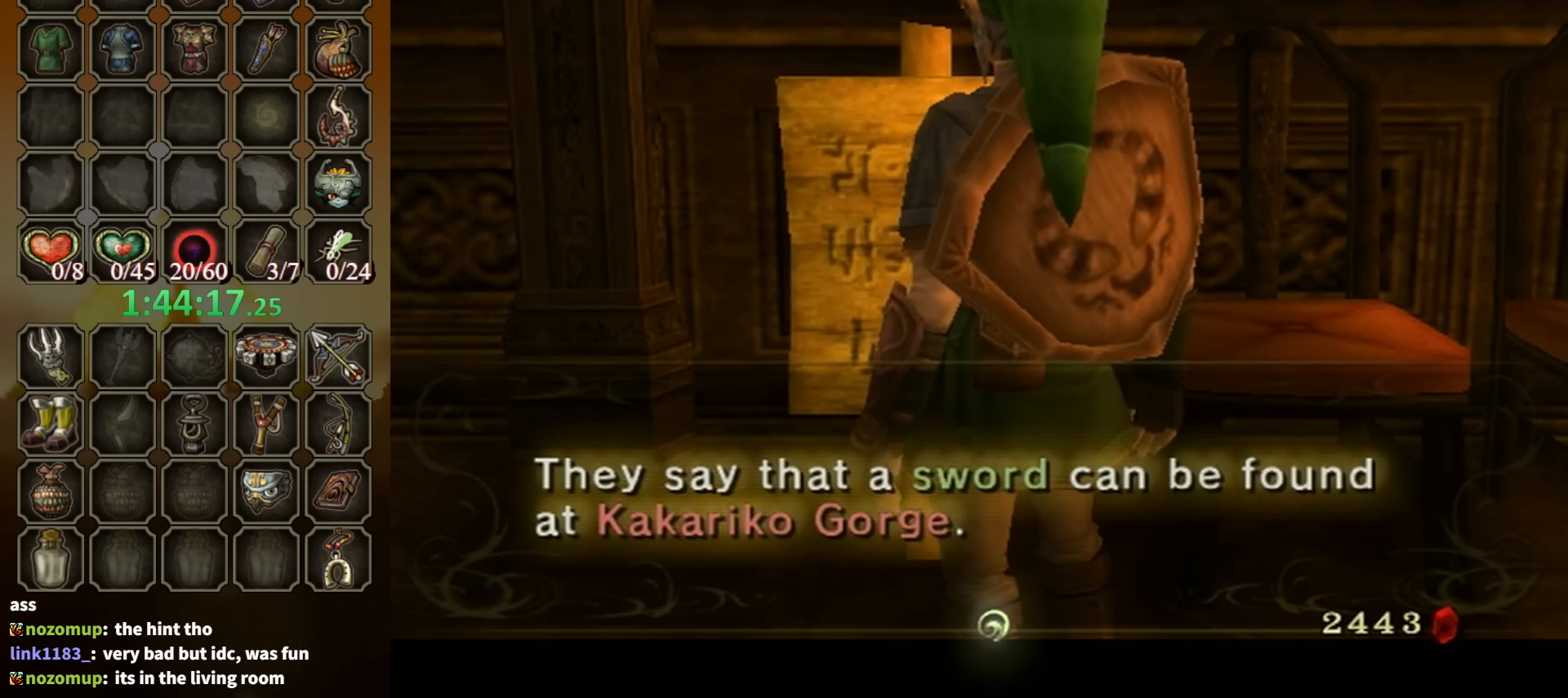
{"buttons": [], "left_stick": "down-right", "right_stick": "center", "events": [[100, "A", "up"], [367, "left_stick", "down-right"]]}
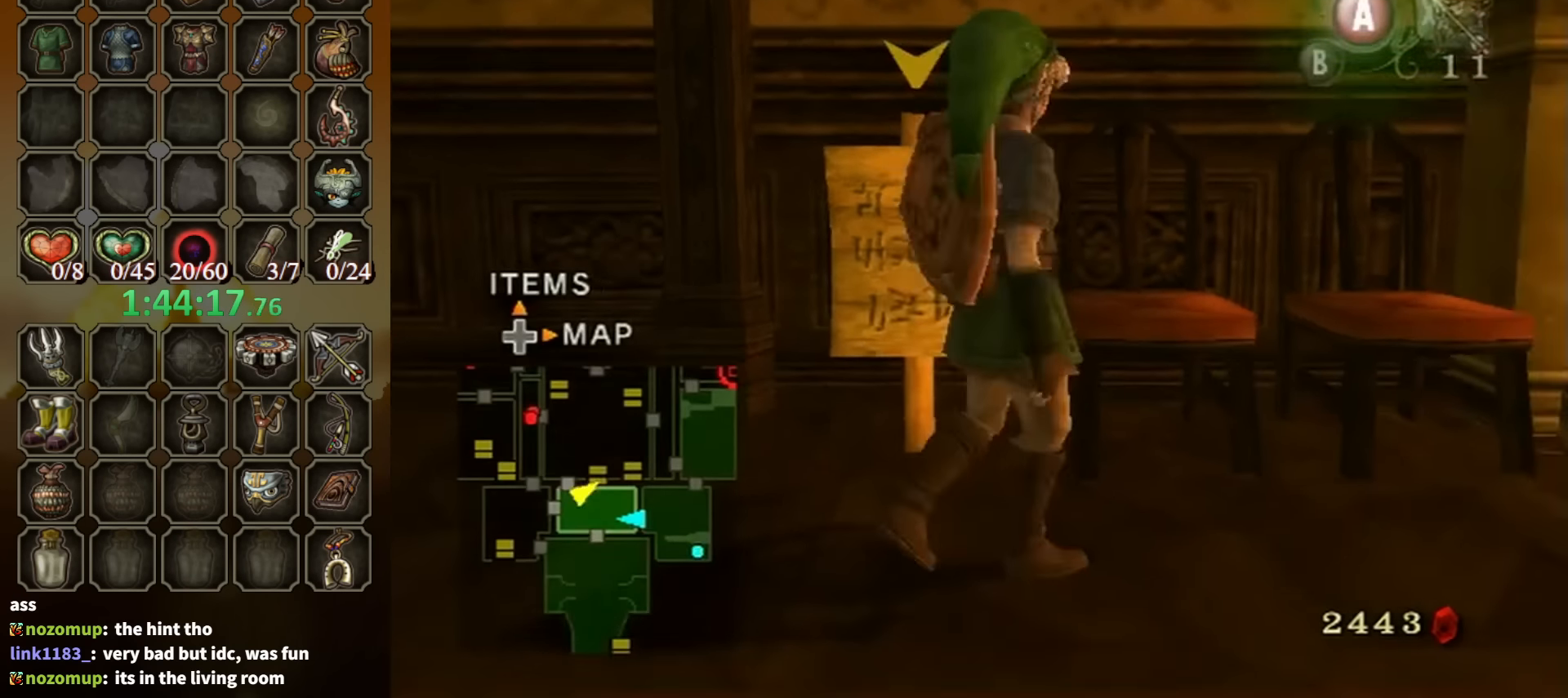
{"buttons": [], "left_stick": "right", "right_stick": "left", "events": [[267, "right_stick", "left"], [434, "left_stick", "right"]]}
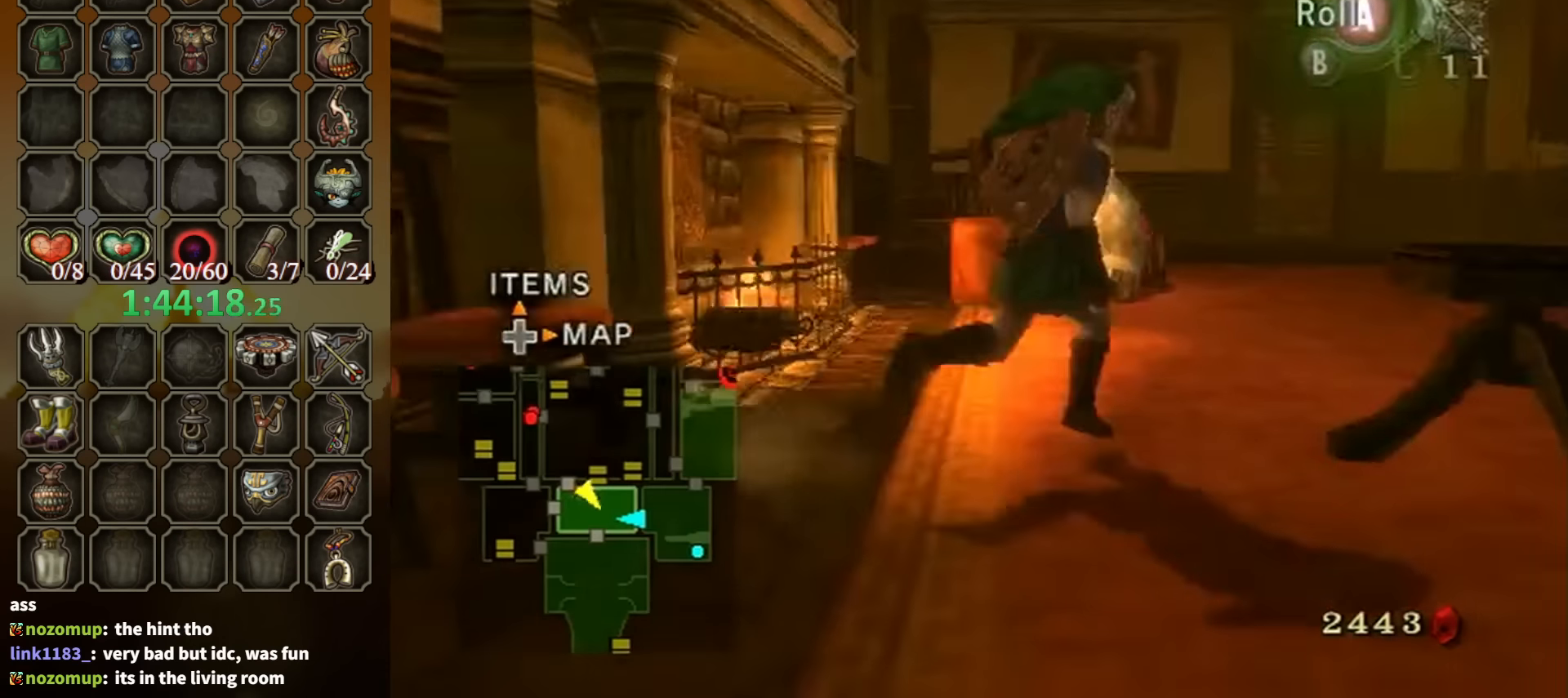
{"buttons": [], "left_stick": "up-right", "right_stick": "center", "events": [[34, "left_stick", "up-right"], [34, "right_stick", "center"]]}
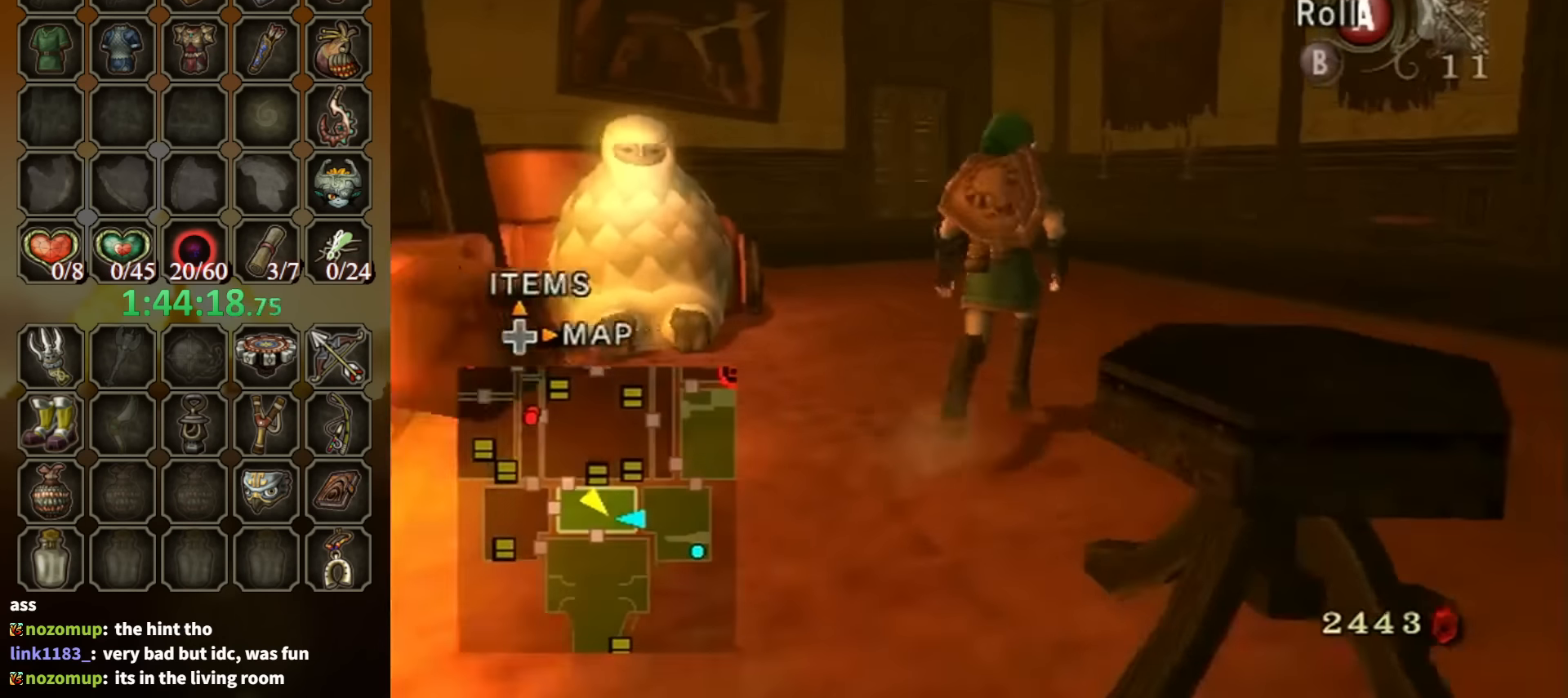
{"buttons": [], "left_stick": "up", "right_stick": "center", "events": [[234, "A", "down"], [234, "left_stick", "up"], [334, "A", "up"]]}
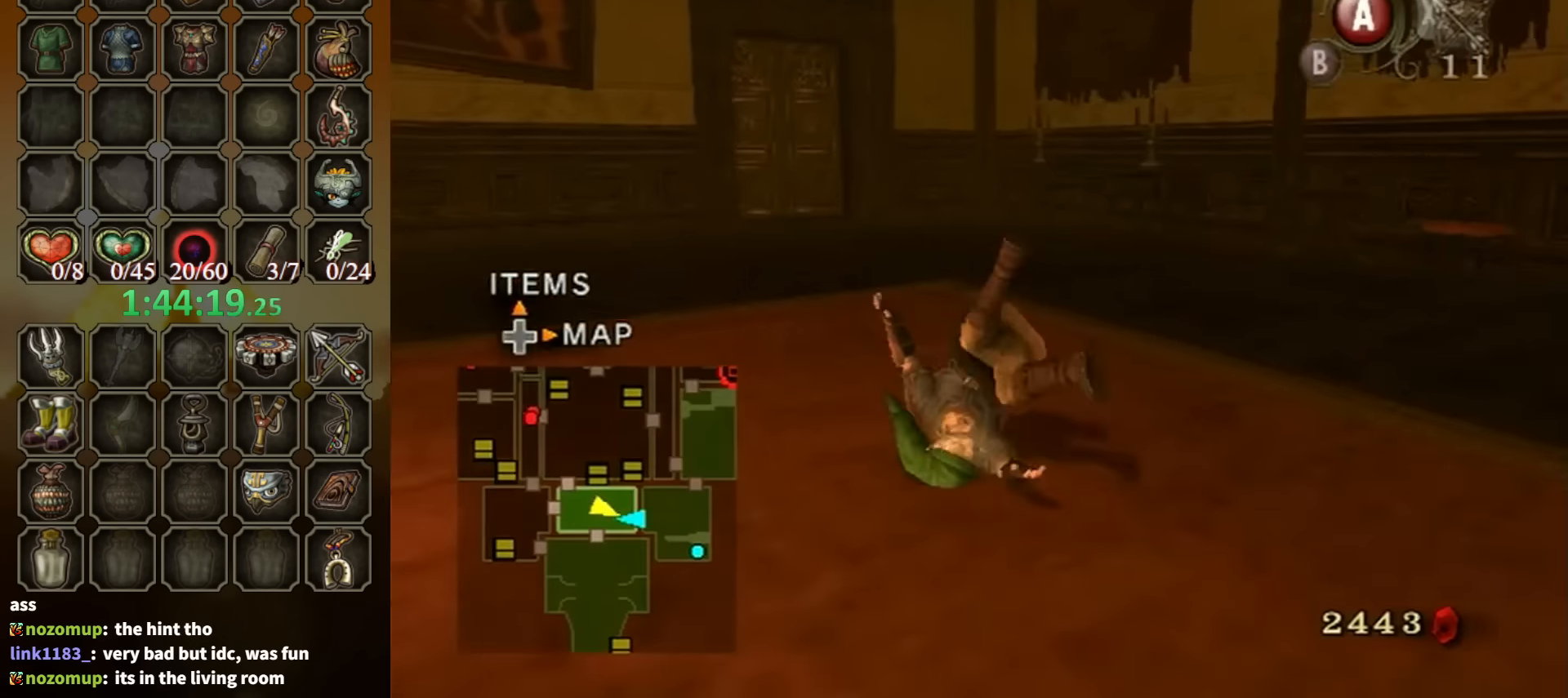
{"buttons": [], "left_stick": "up", "right_stick": "center", "events": [[434, "A", "down"], [500, "A", "up"]]}
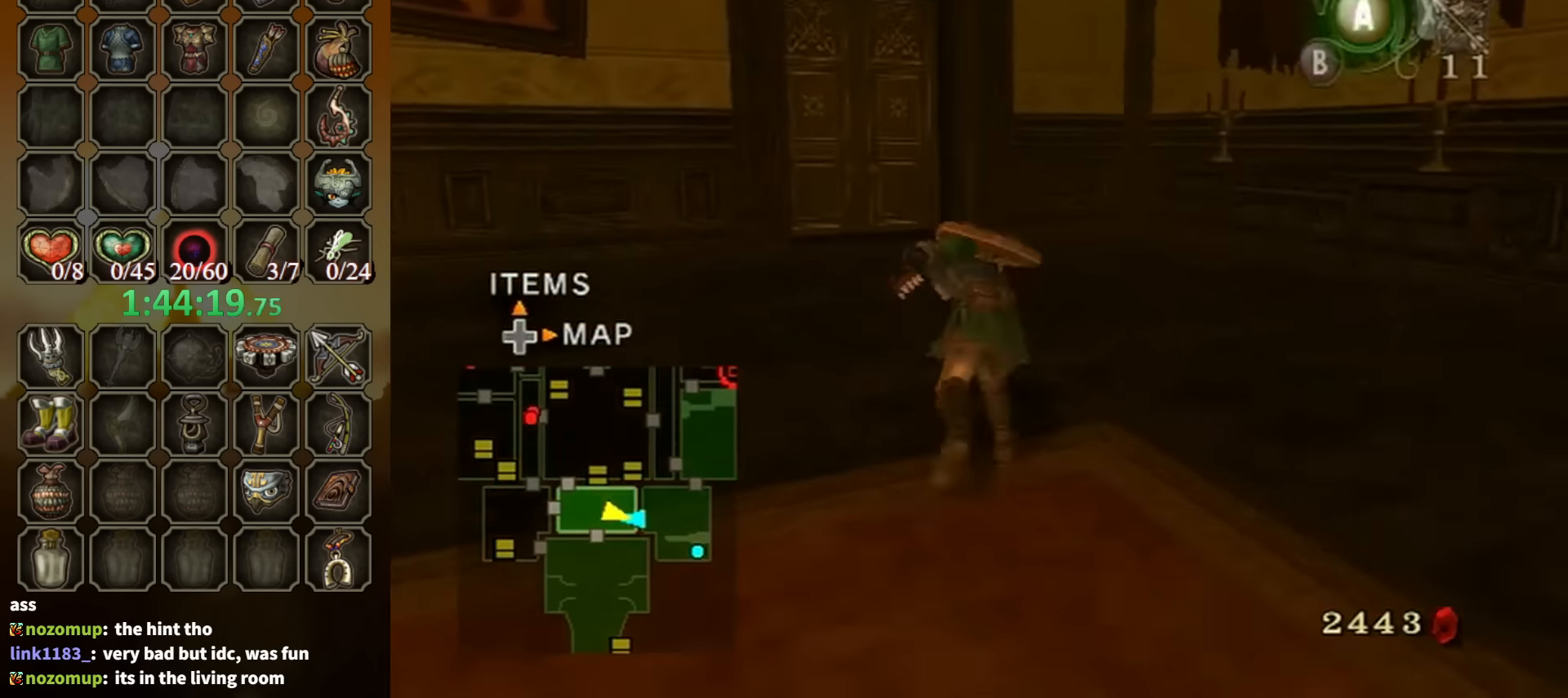
{"buttons": [], "left_stick": "up", "right_stick": "center", "events": [[67, "A", "down"], [200, "A", "up"]]}
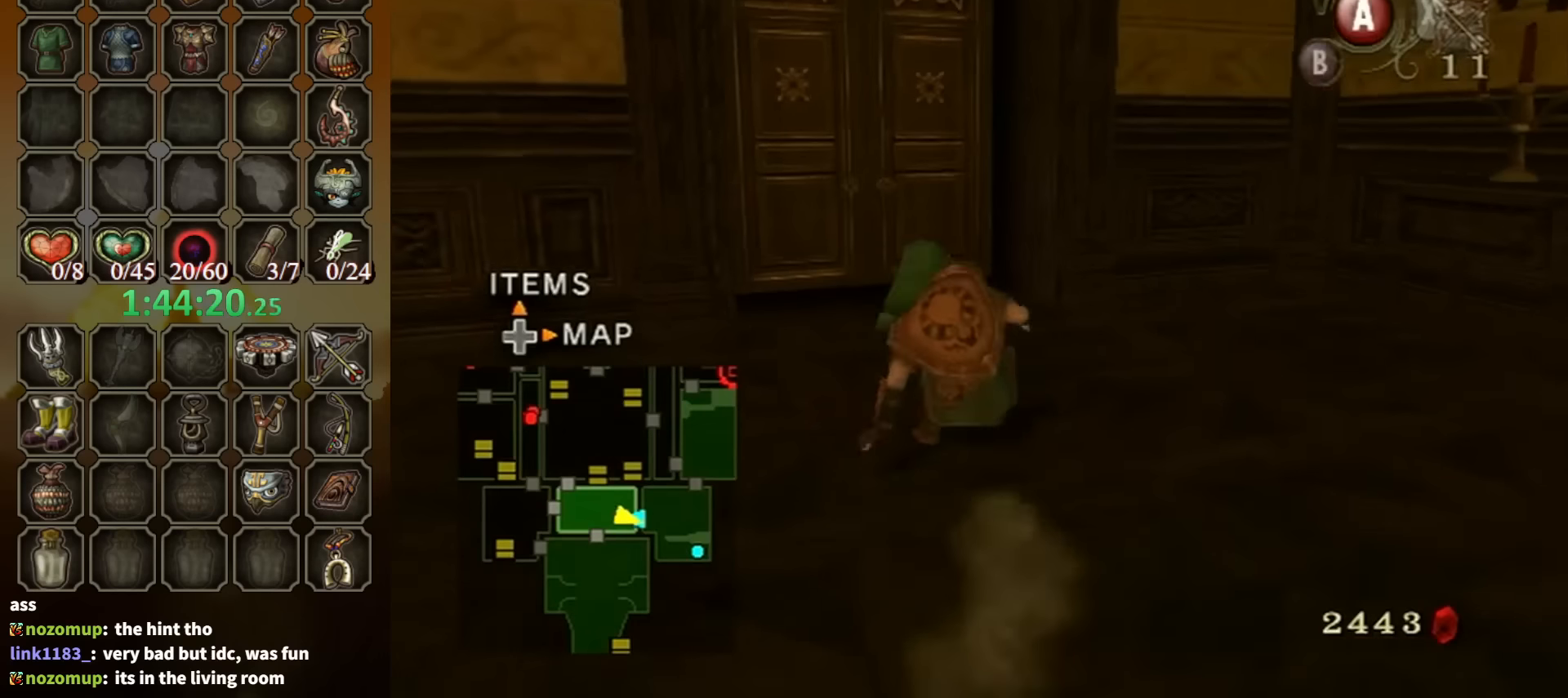
{"buttons": [], "left_stick": "up", "right_stick": "center", "events": []}
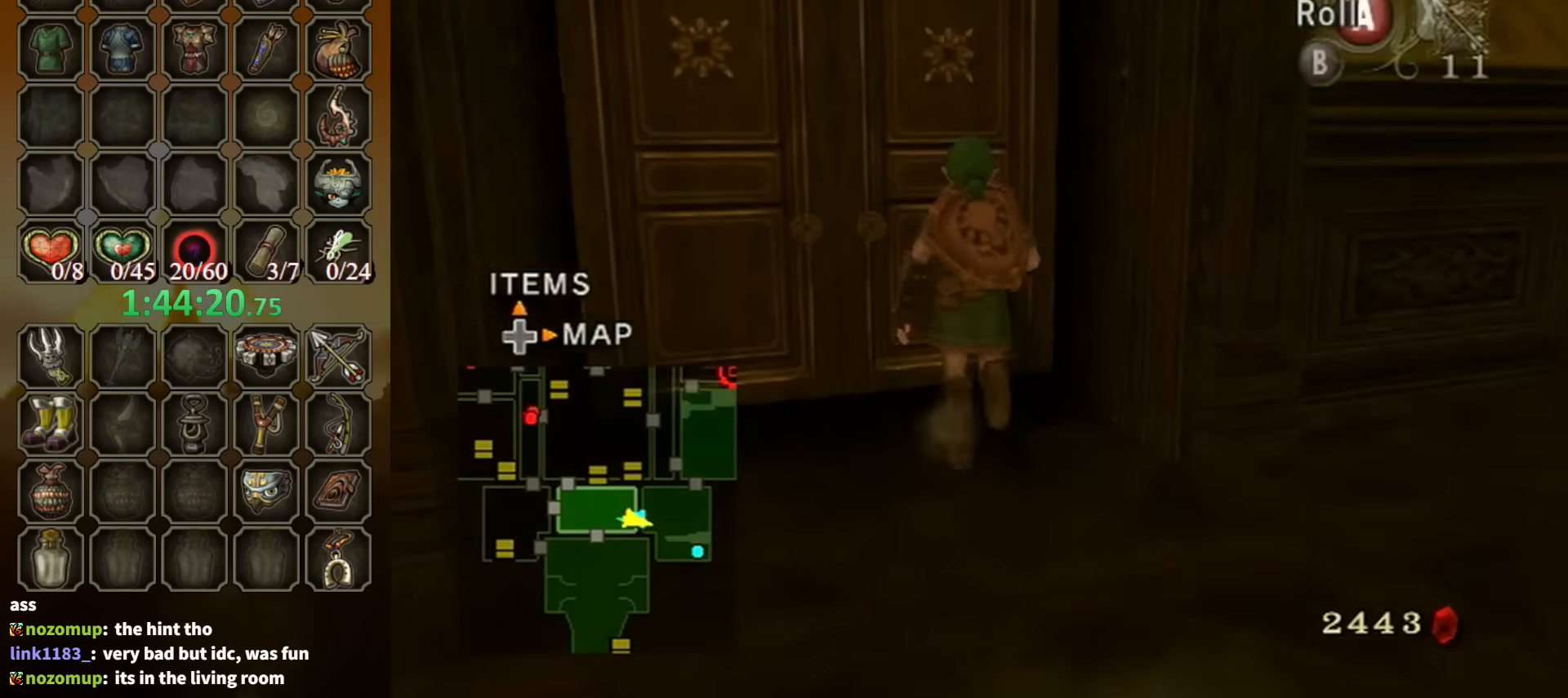
{"buttons": [], "left_stick": "center", "right_stick": "center", "events": [[134, "A", "down"], [167, "left_stick", "center"], [434, "A", "up"]]}
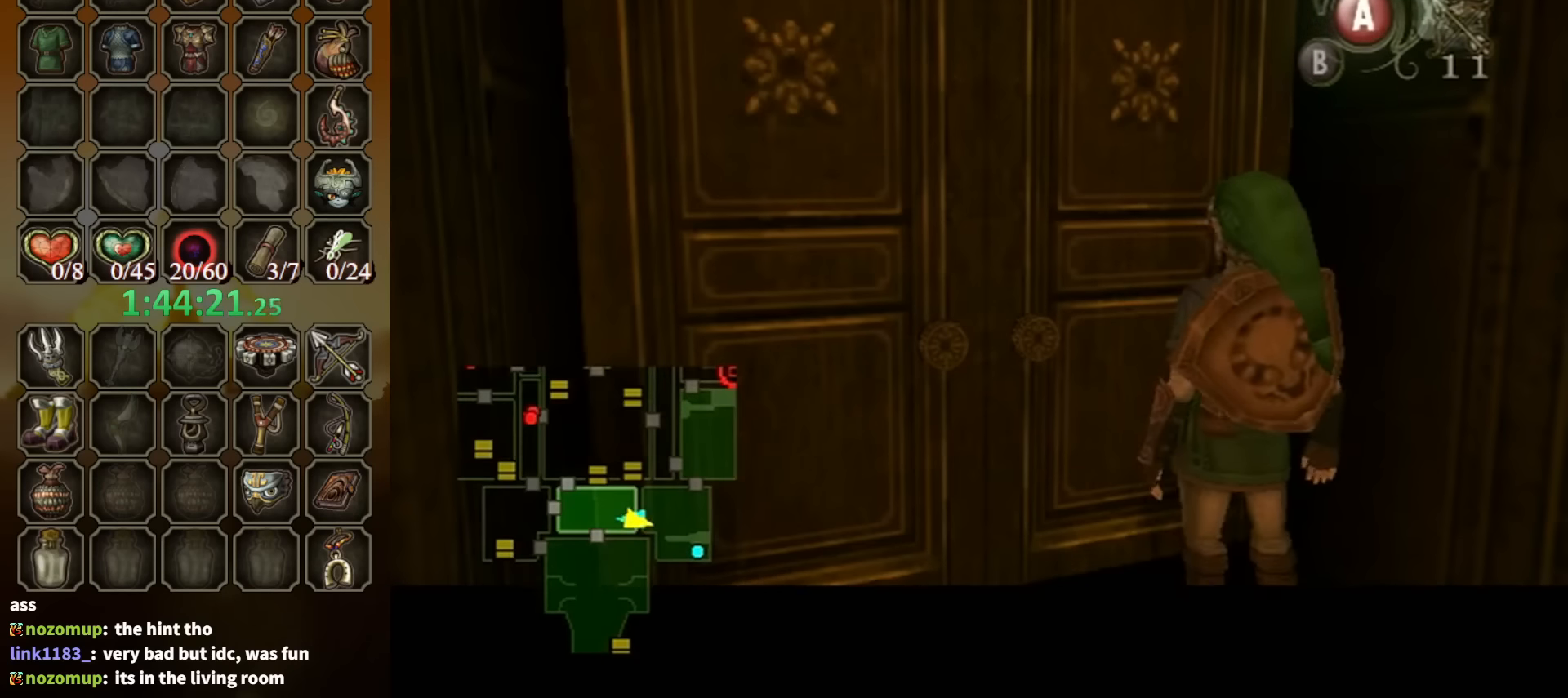
{"buttons": [], "left_stick": "center", "right_stick": "center", "events": []}
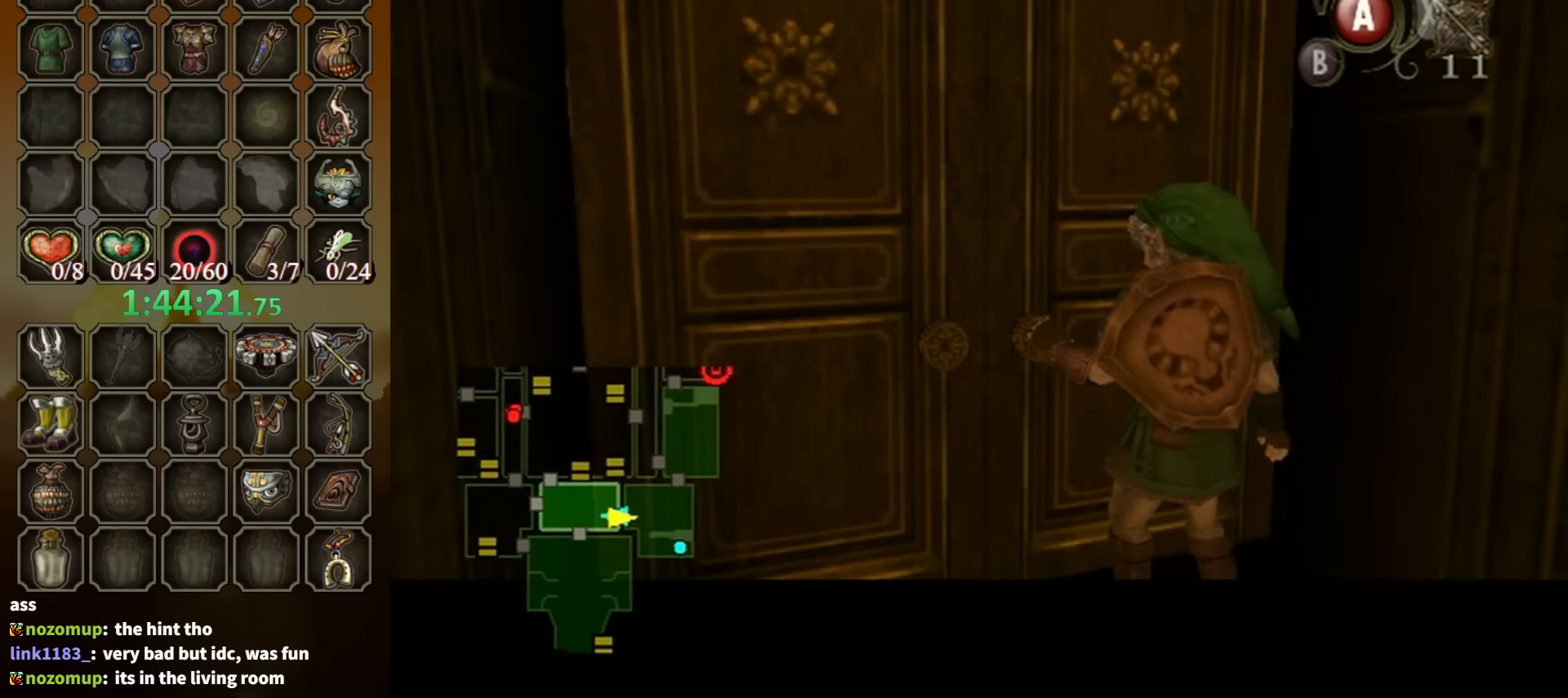
{"buttons": [], "left_stick": "center", "right_stick": "center", "events": []}
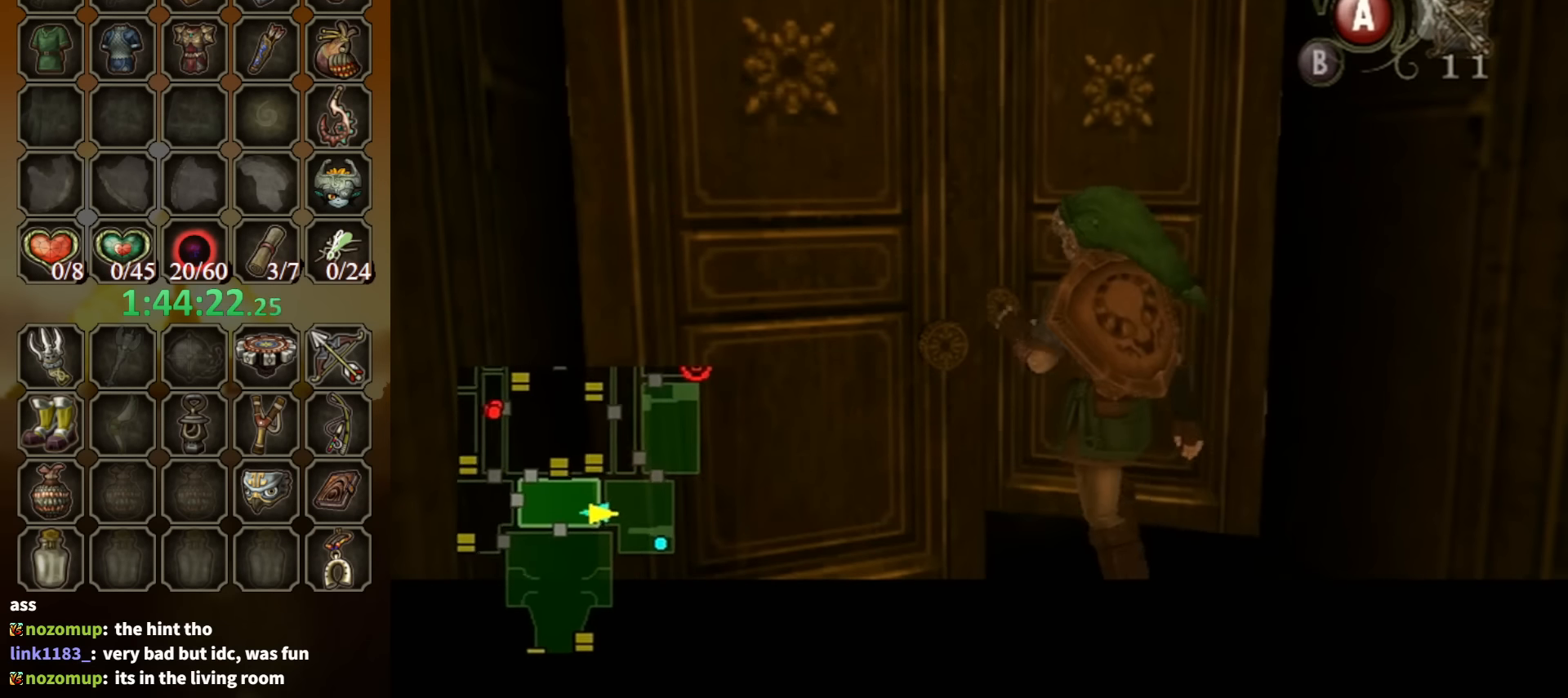
{"buttons": [], "left_stick": "center", "right_stick": "center", "events": []}
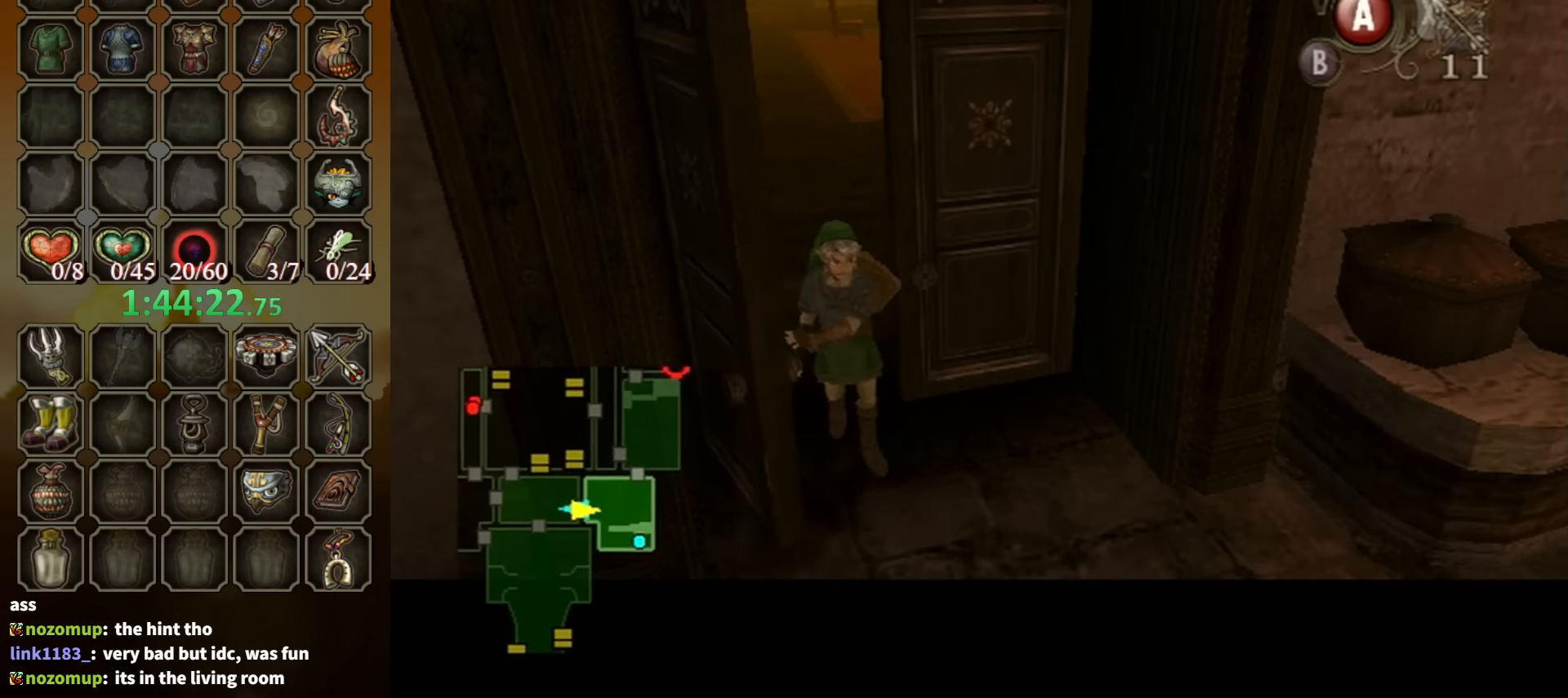
{"buttons": [], "left_stick": "center", "right_stick": "center", "events": []}
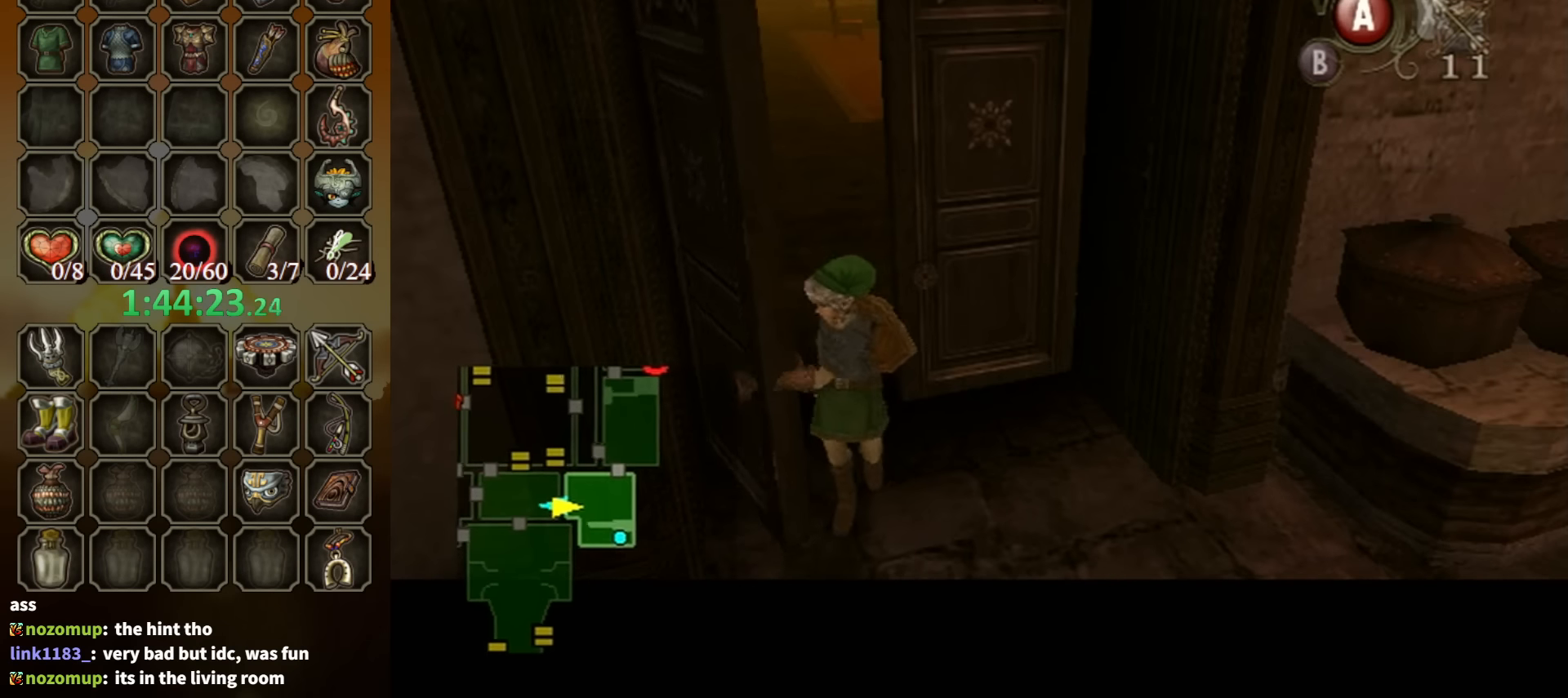
{"buttons": [], "left_stick": "center", "right_stick": "center", "events": []}
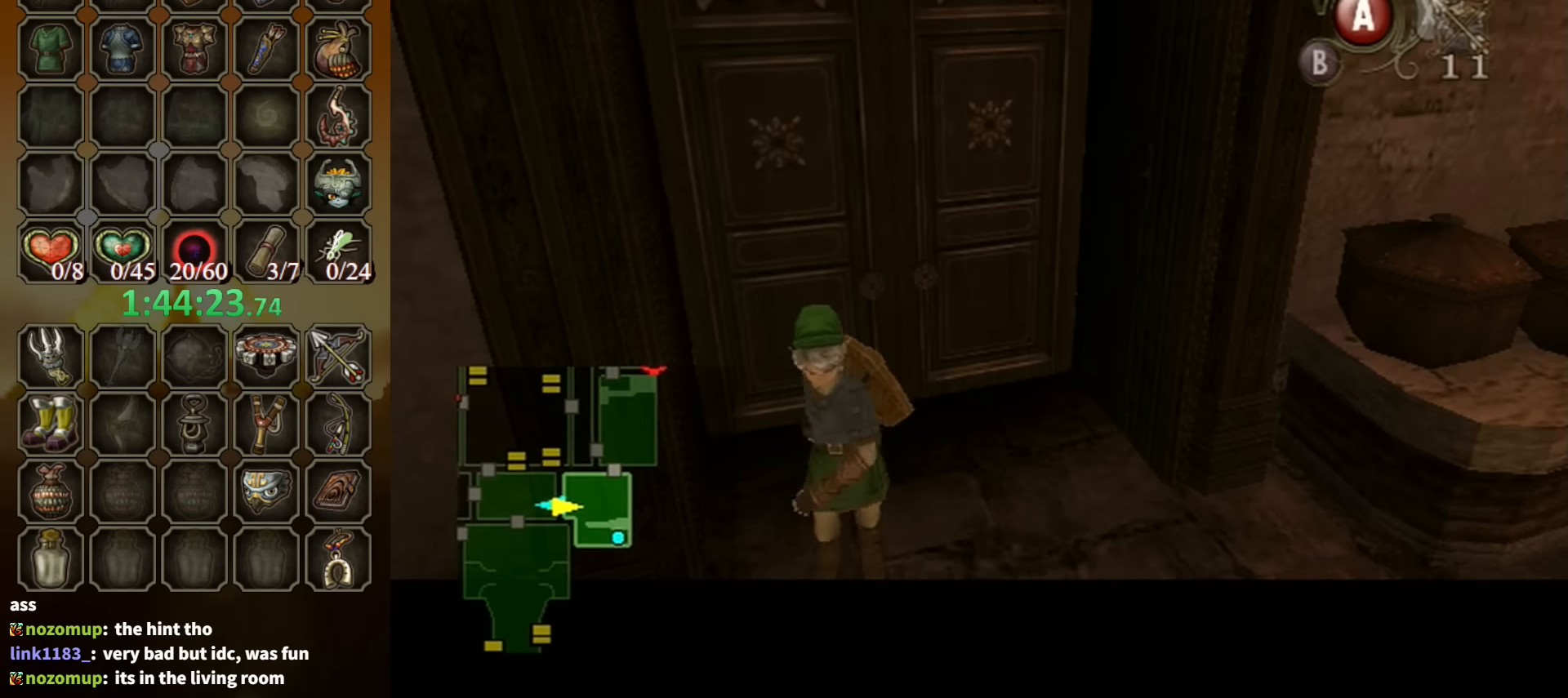
{"buttons": [], "left_stick": "center", "right_stick": "center", "events": [[167, "left_stick", "up"], [500, "left_stick", "center"]]}
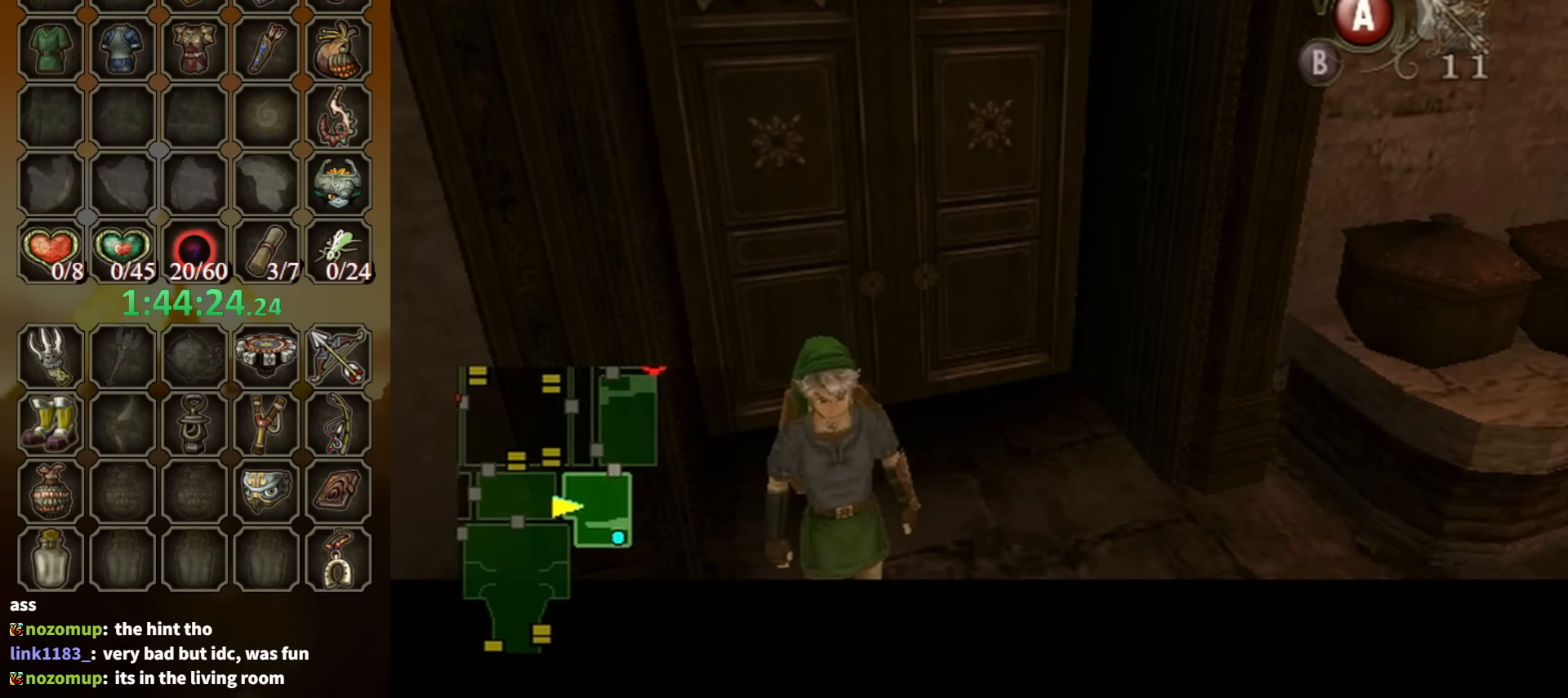
{"buttons": [], "left_stick": "center", "right_stick": "center", "events": []}
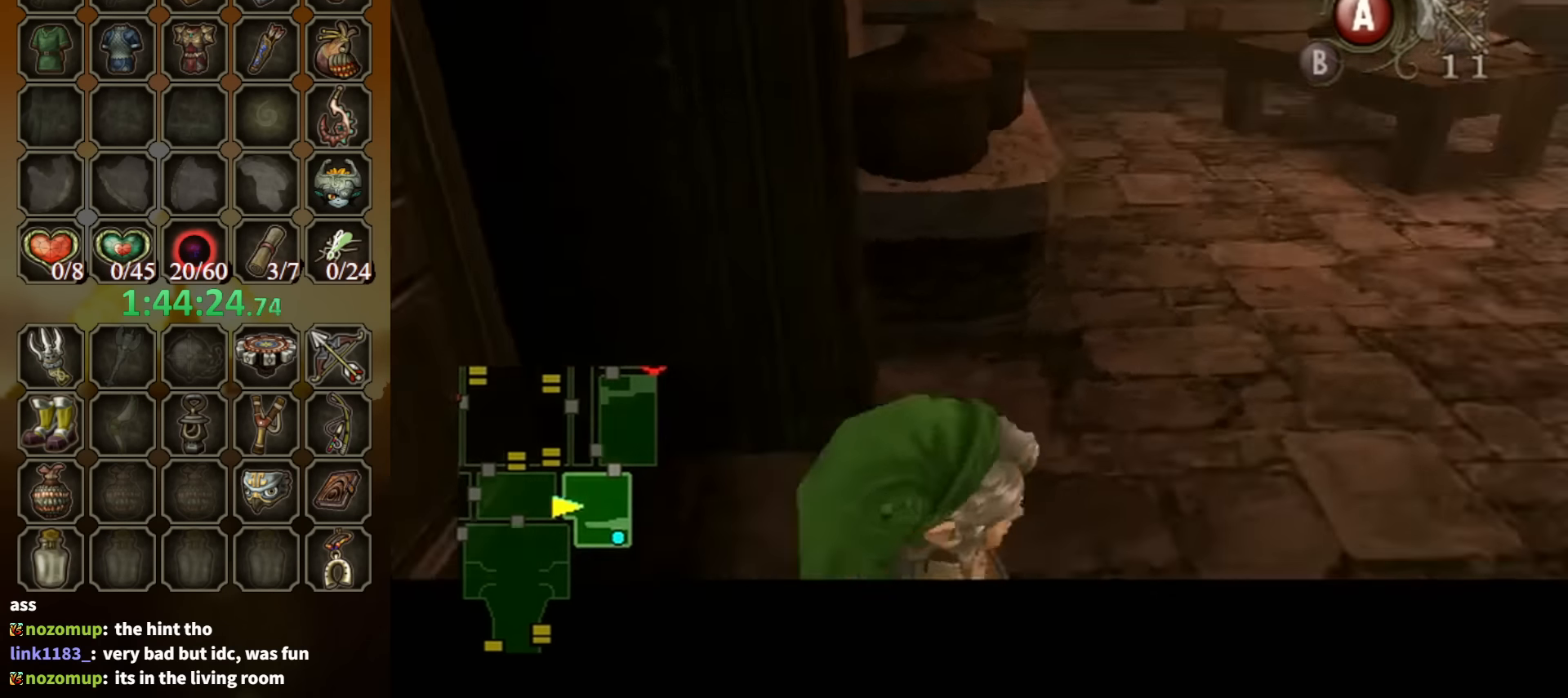
{"buttons": [], "left_stick": "up", "right_stick": "center", "events": [[34, "left_stick", "up"]]}
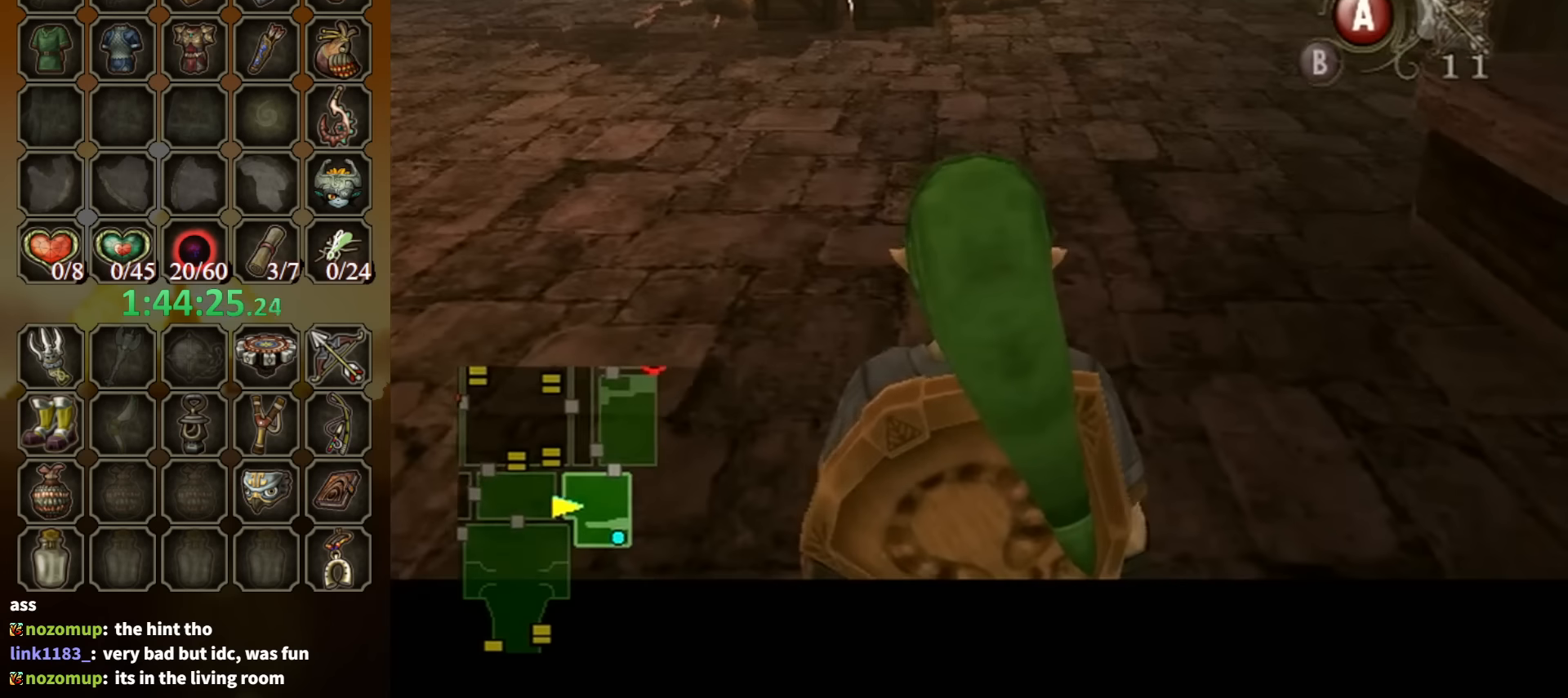
{"buttons": [], "left_stick": "up-left", "right_stick": "center", "events": [[267, "A", "down"], [334, "A", "up"], [400, "left_stick", "up-left"]]}
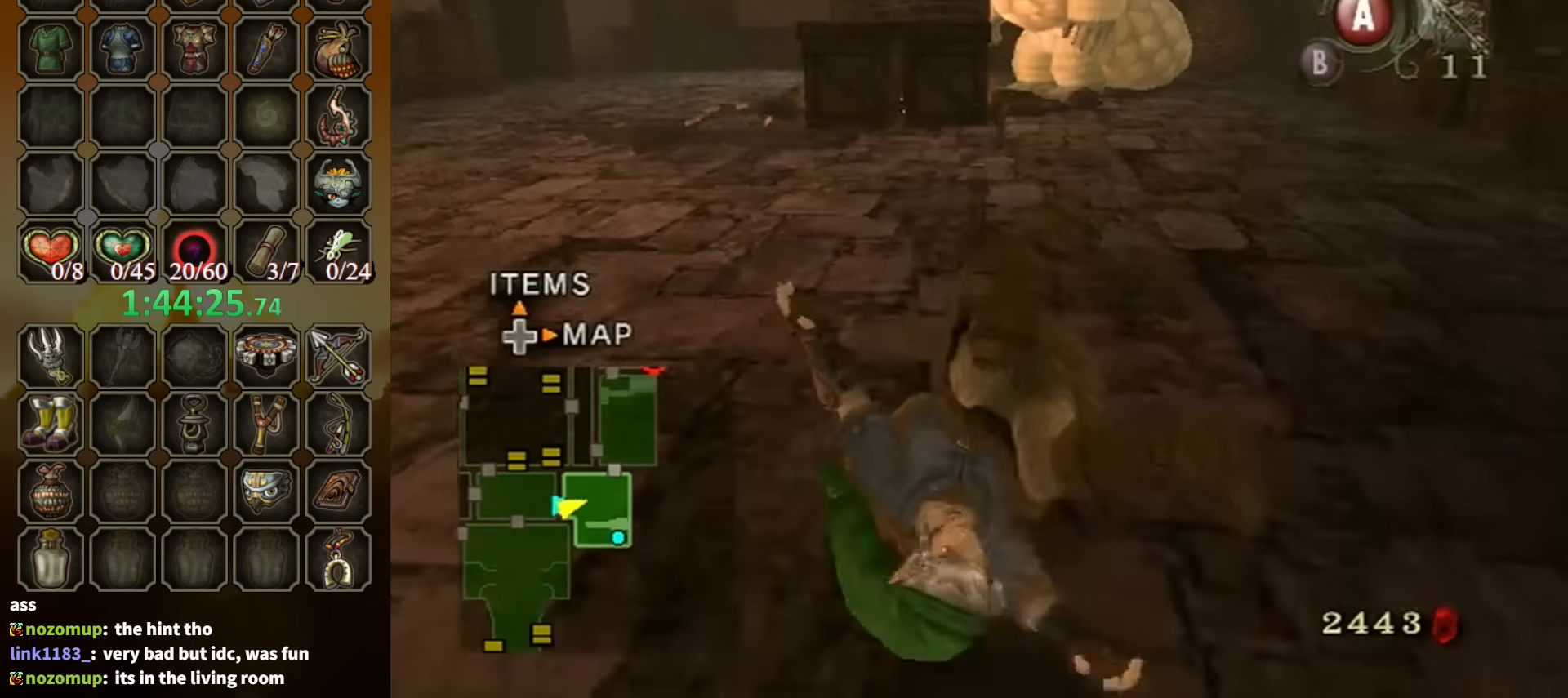
{"buttons": ["A"], "left_stick": "up", "right_stick": "center", "events": [[400, "left_stick", "up"], [467, "A", "down"]]}
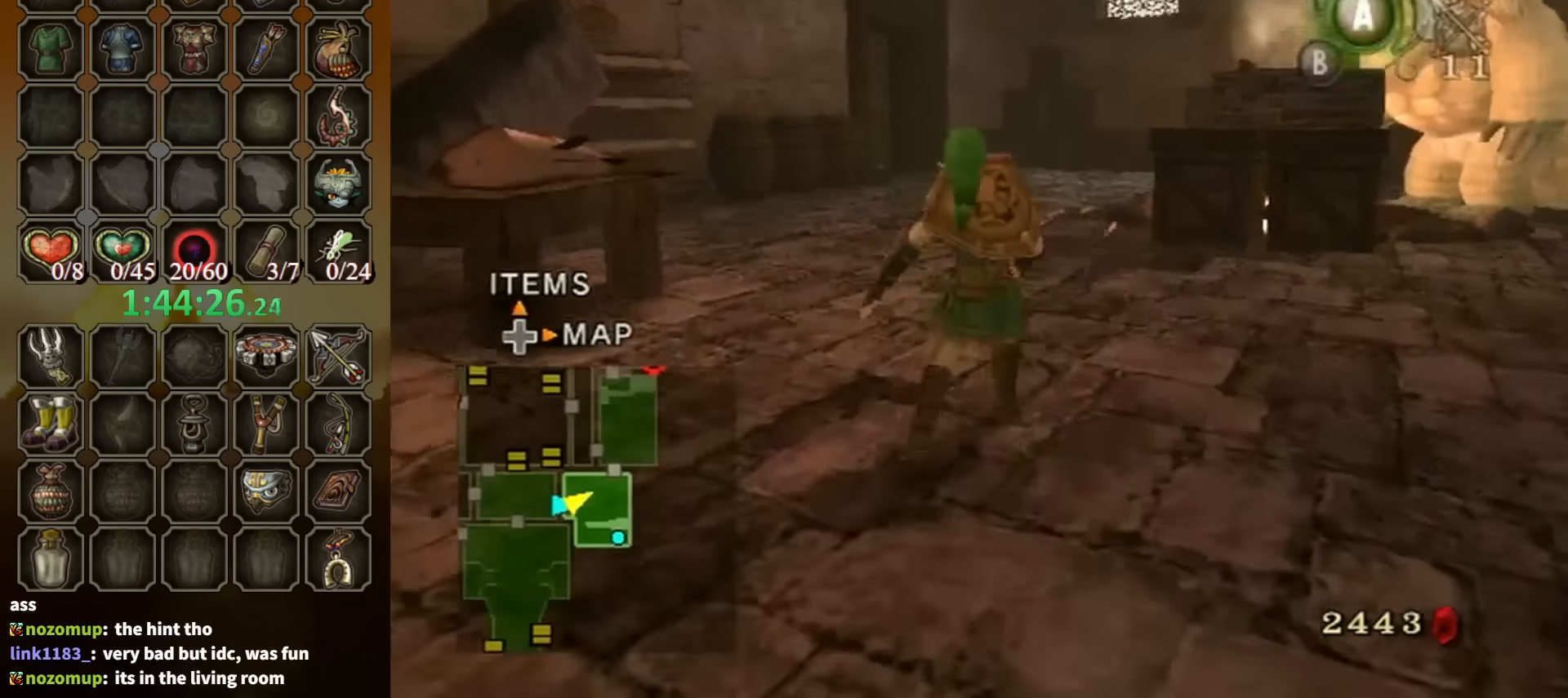
{"buttons": [], "left_stick": "up", "right_stick": "center", "events": [[34, "A", "up"], [100, "A", "down"], [167, "A", "up"]]}
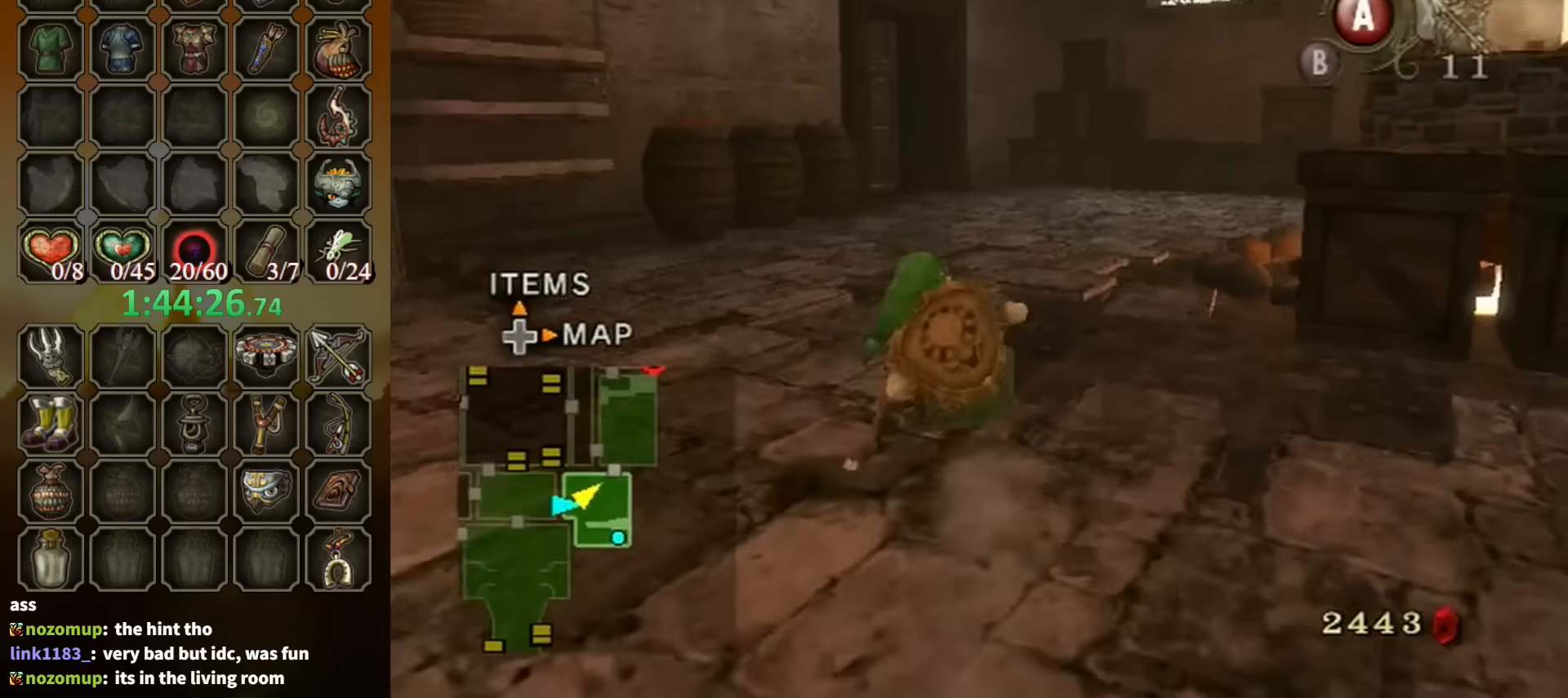
{"buttons": [], "left_stick": "up", "right_stick": "center", "events": [[134, "A", "down"], [167, "A", "up"], [267, "A", "down"], [367, "A", "up"]]}
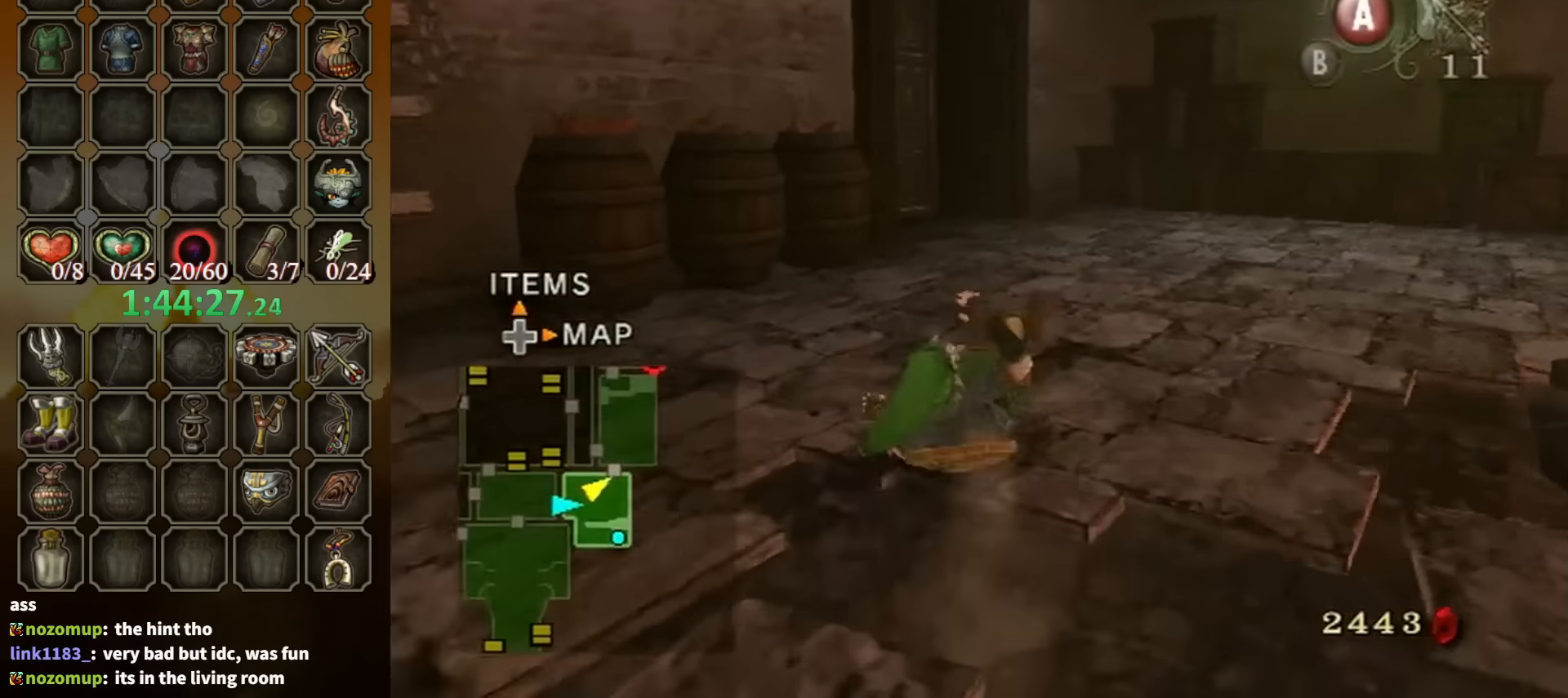
{"buttons": [], "left_stick": "up", "right_stick": "center", "events": [[300, "A", "down"], [367, "A", "up"], [400, "A", "down"], [500, "A", "up"]]}
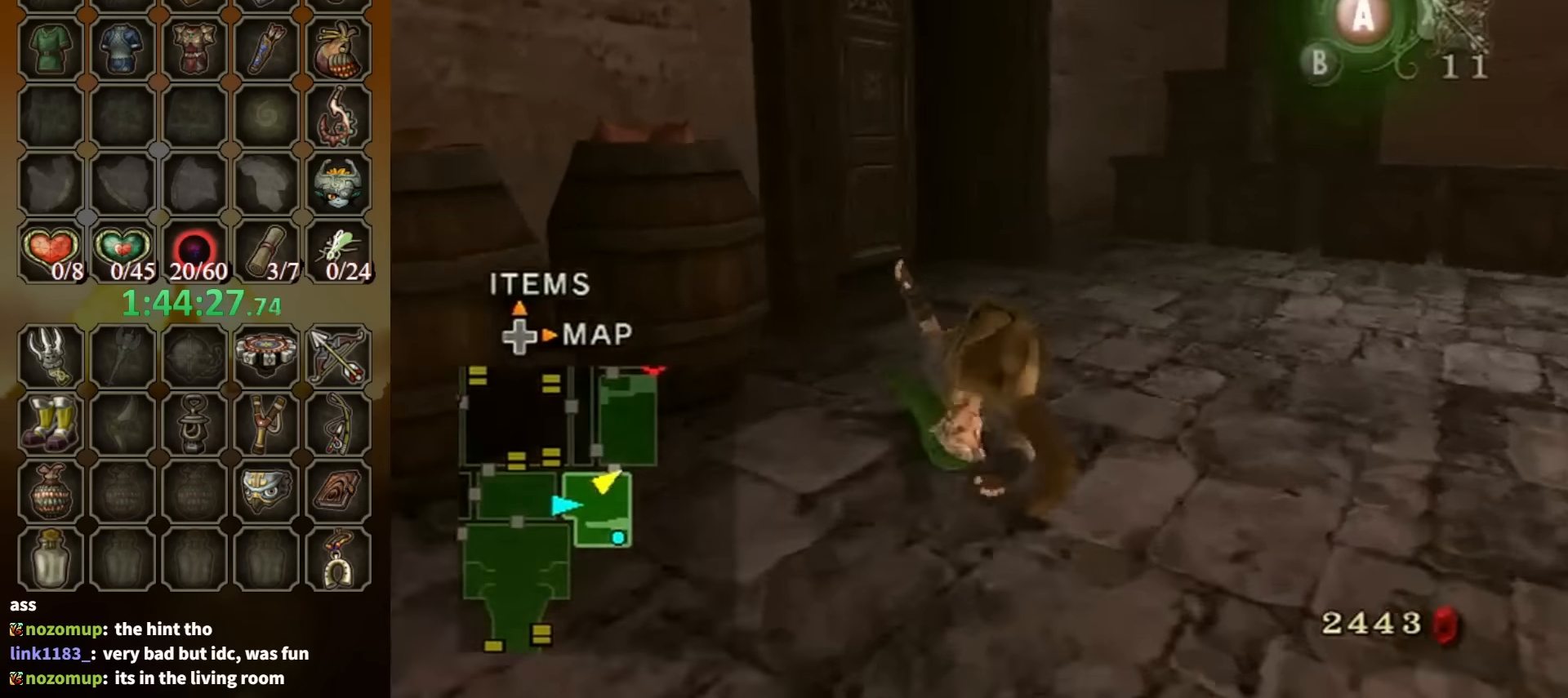
{"buttons": [], "left_stick": "up-left", "right_stick": "center", "events": [[400, "left_stick", "up-left"]]}
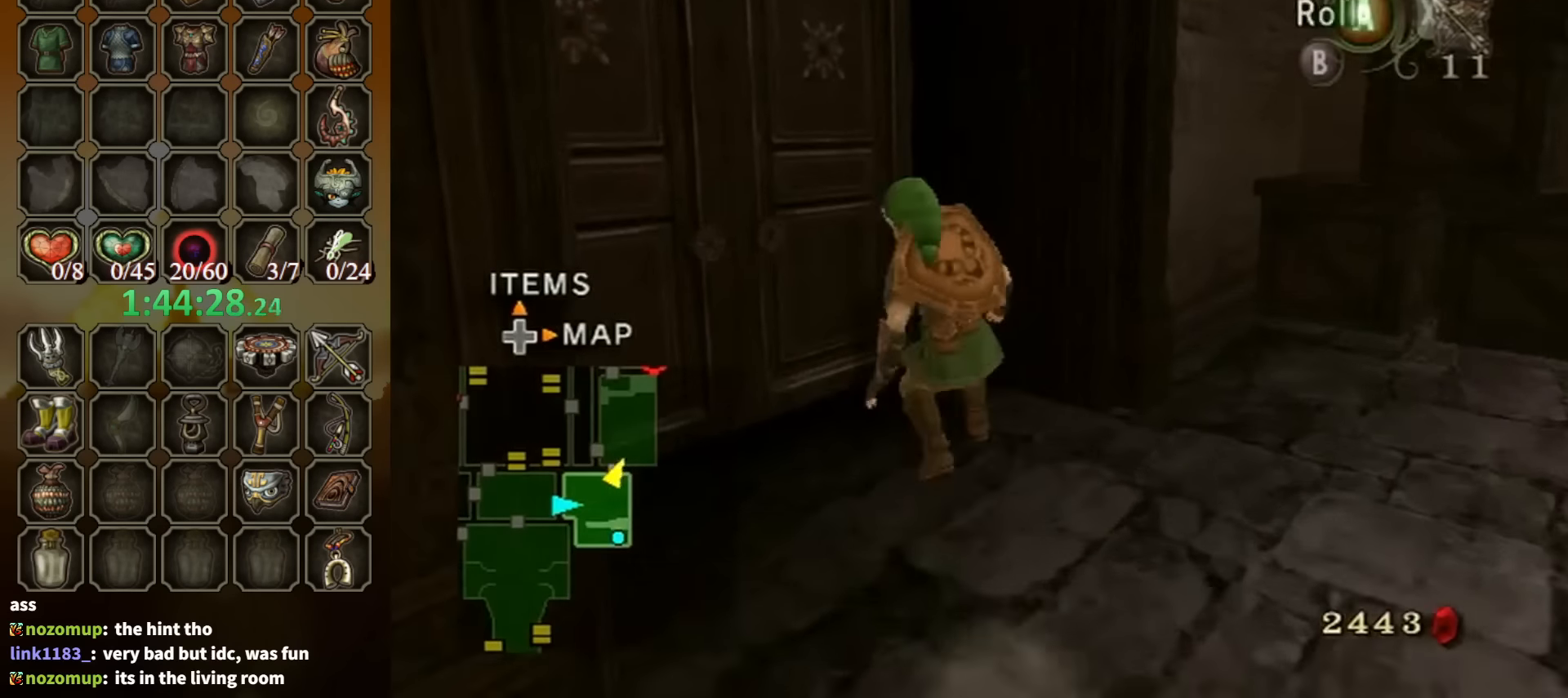
{"buttons": [], "left_stick": "center", "right_stick": "center", "events": [[134, "A", "down"], [134, "left_stick", "center"], [234, "A", "up"], [267, "A", "down"], [367, "A", "up"]]}
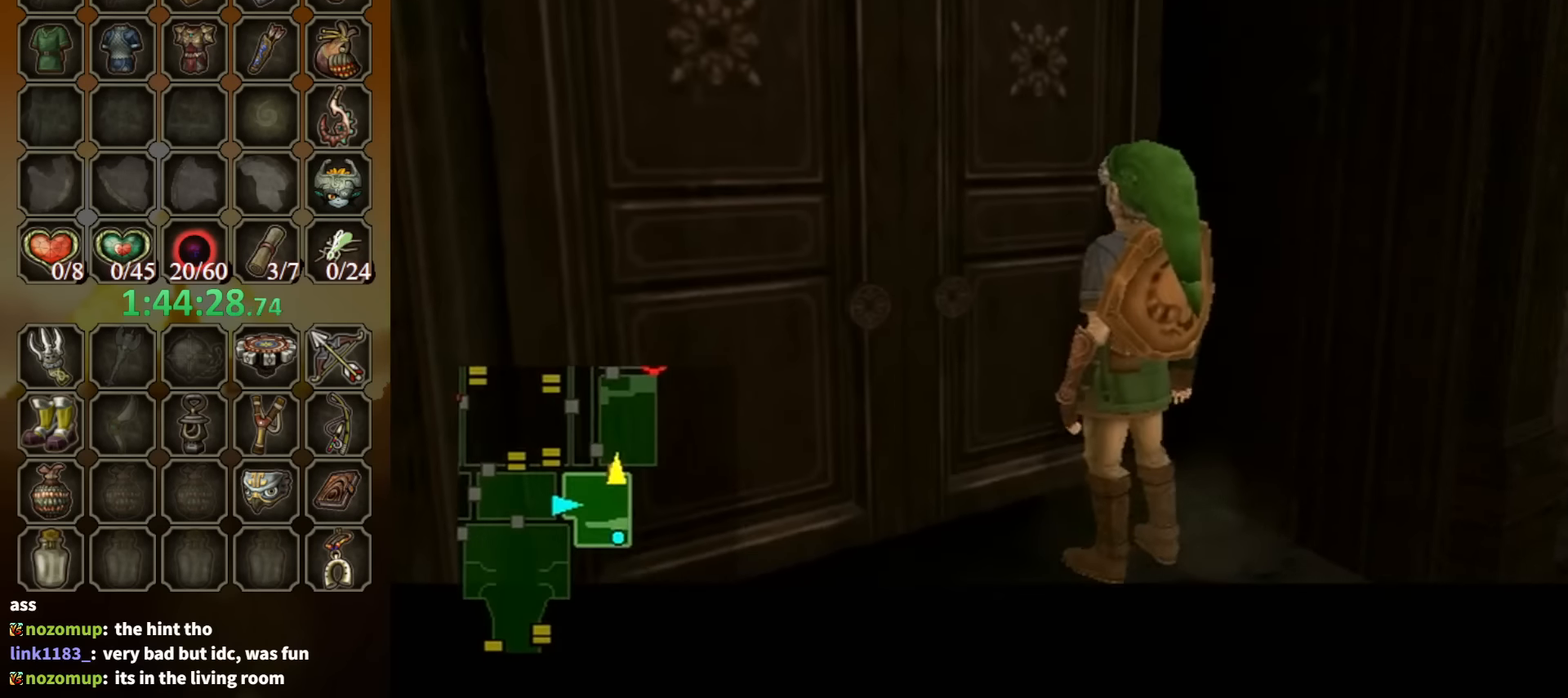
{"buttons": [], "left_stick": "center", "right_stick": "center", "events": []}
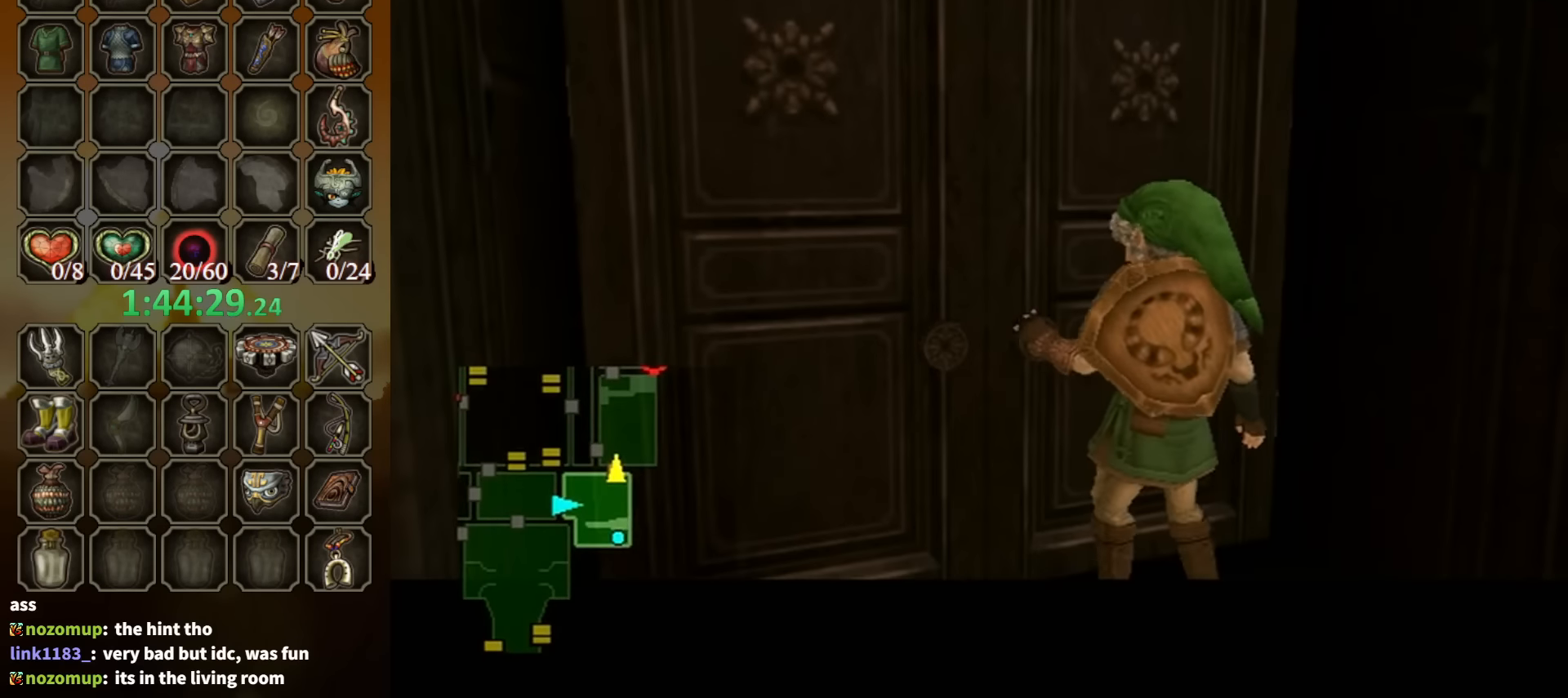
{"buttons": [], "left_stick": "center", "right_stick": "center", "events": []}